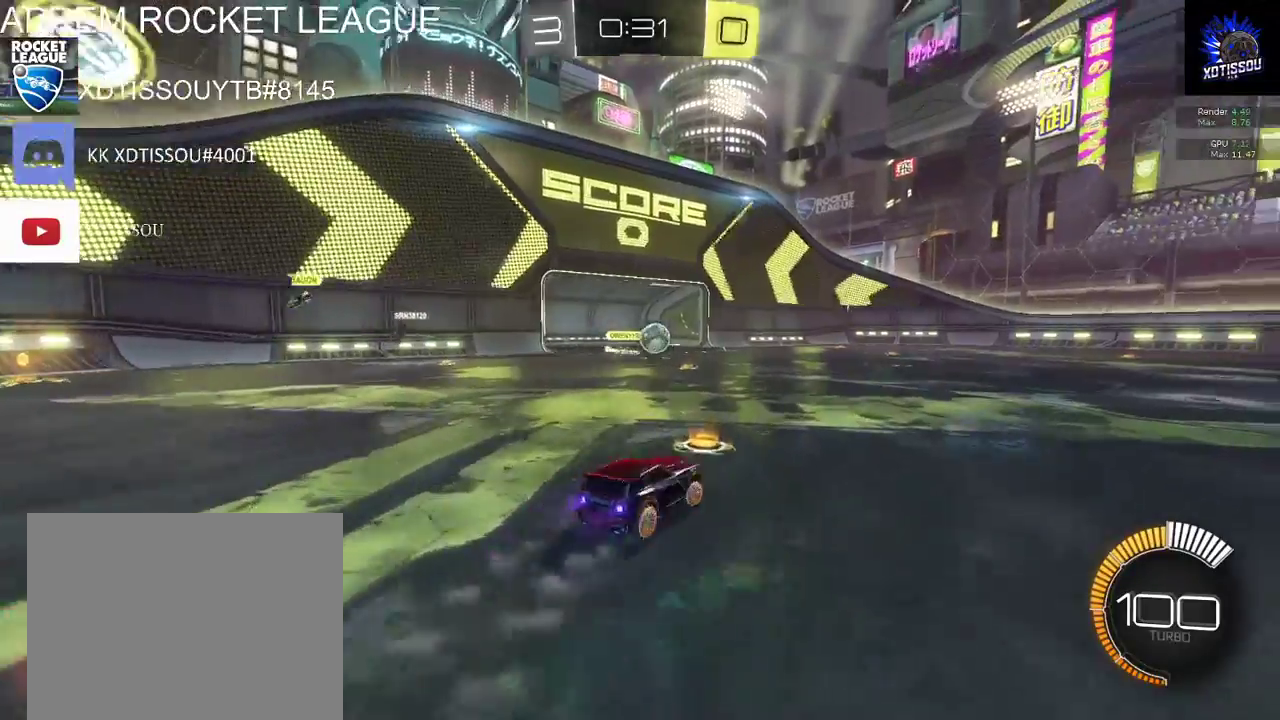
Gameplay with a controller (Xbox layout); each line is a JSON object with the inputs held at the frame after it. "events" lists button and stick changes between this image and that frame as [ms after this image, input, new state], when the widget could be followed in between.
{"buttons": ["A", "R2"], "left_stick": "up", "right_stick": "center", "events": [[200, "left_stick", "center"], [380, "A", "down"], [400, "left_stick", "up"]]}
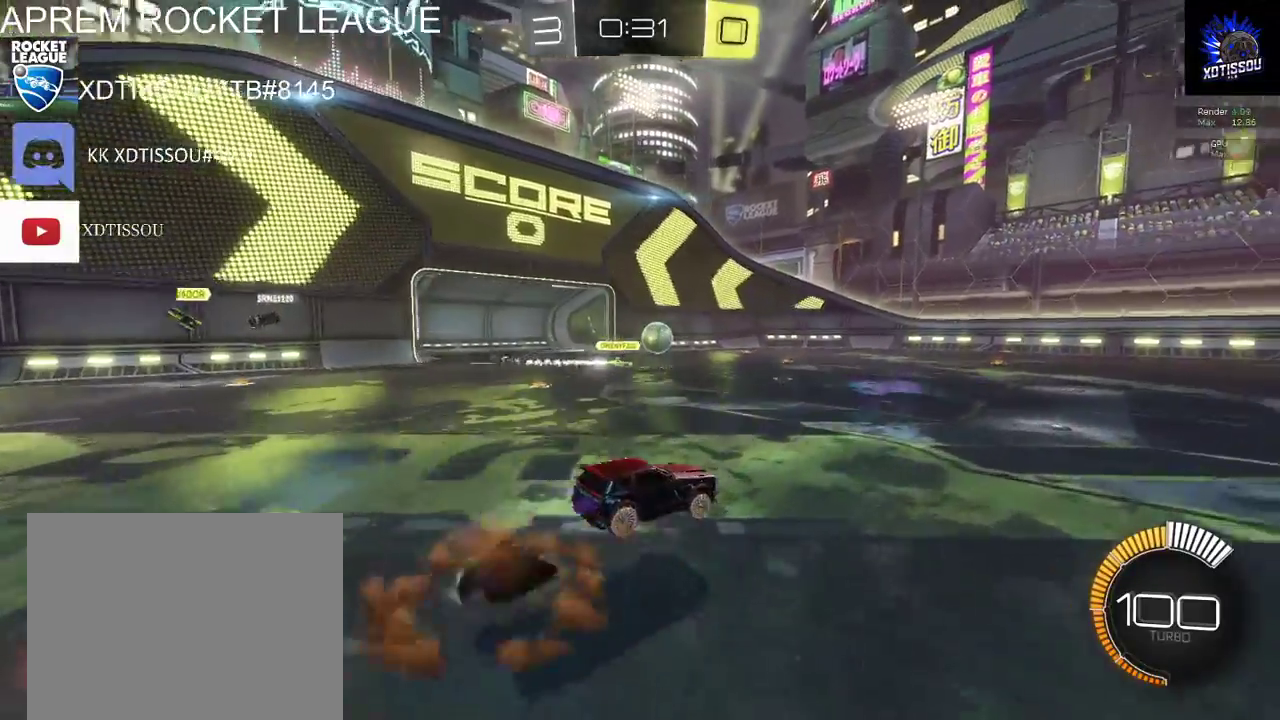
{"buttons": ["R2"], "left_stick": "center", "right_stick": "center", "events": [[40, "A", "up"], [100, "A", "down"], [280, "A", "up"], [440, "left_stick", "center"]]}
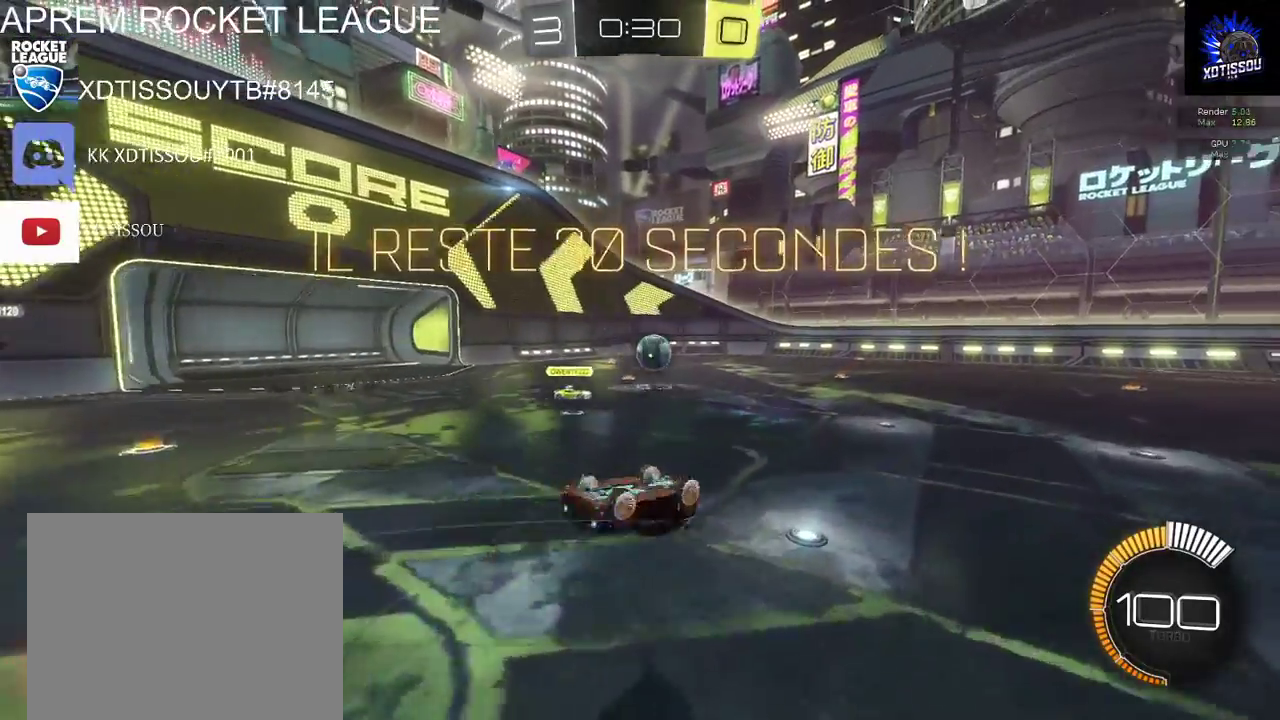
{"buttons": ["R2"], "left_stick": "center", "right_stick": "center", "events": [[400, "left_stick", "right"], [500, "left_stick", "center"]]}
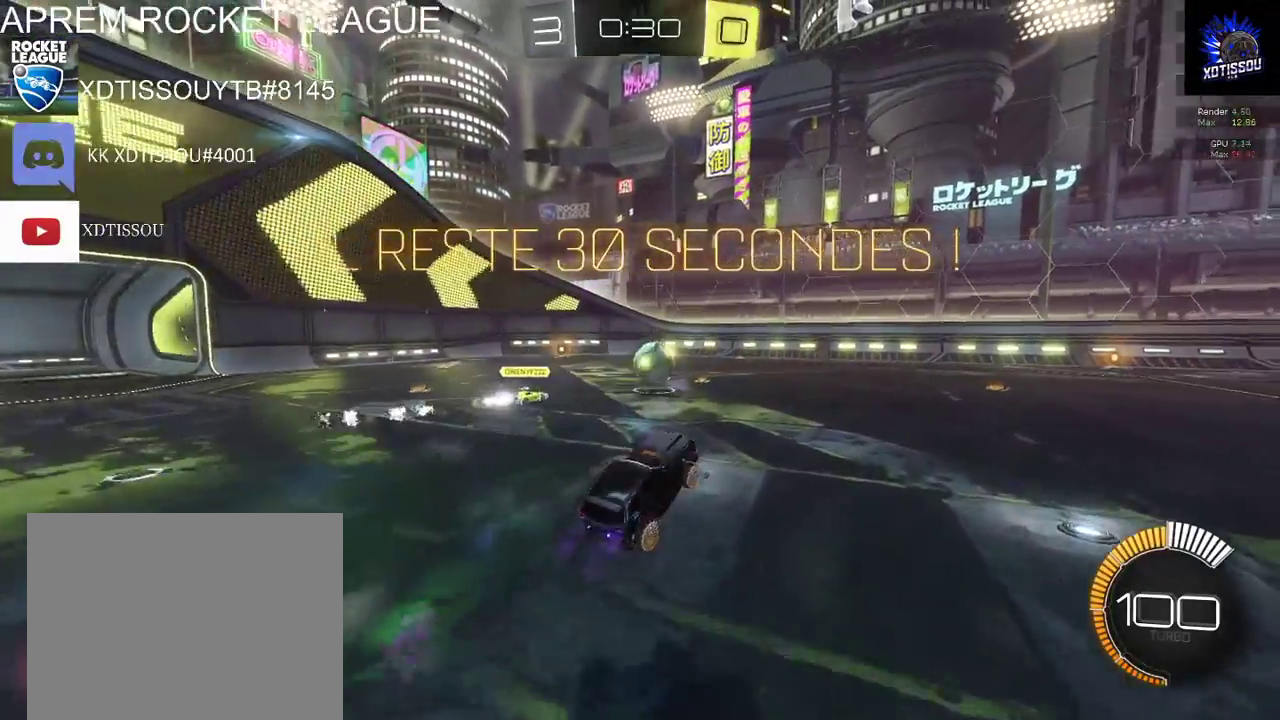
{"buttons": ["R2"], "left_stick": "right", "right_stick": "center", "events": [[320, "left_stick", "right"]]}
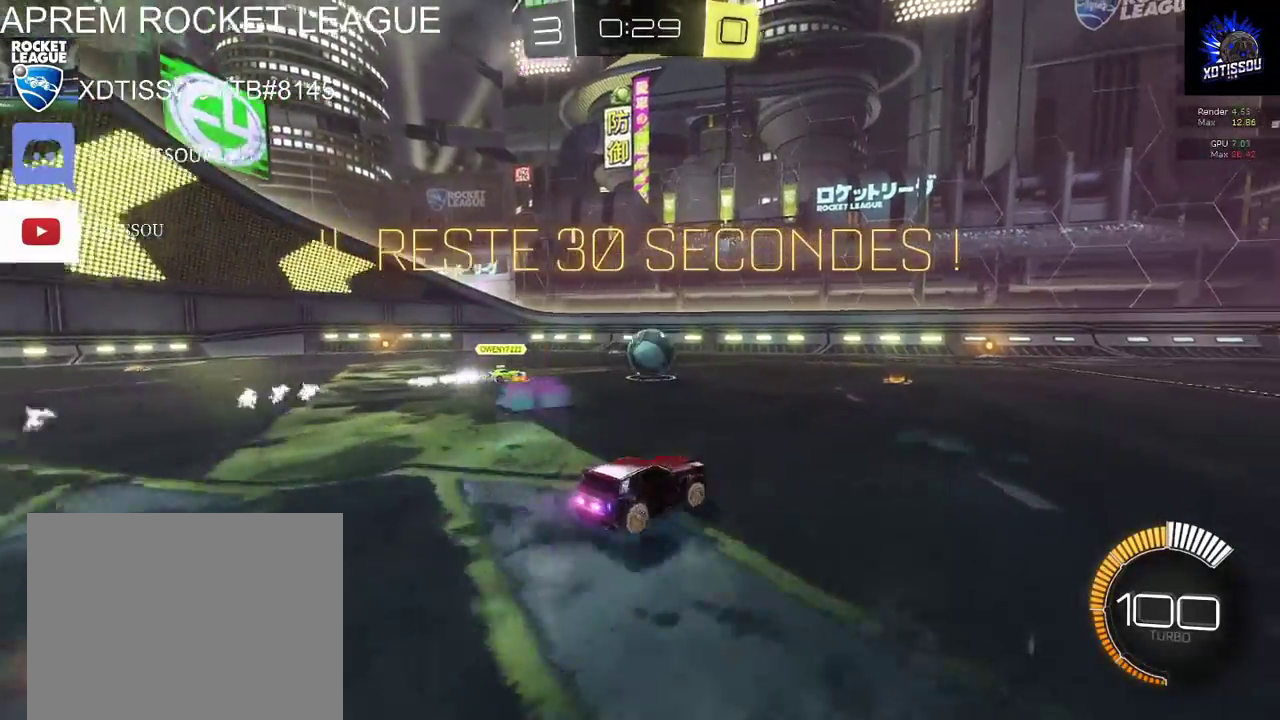
{"buttons": ["R2"], "left_stick": "up", "right_stick": "center", "events": [[60, "left_stick", "up-right"], [200, "A", "down"], [260, "A", "up"], [260, "left_stick", "up"], [360, "A", "down"], [480, "A", "up"]]}
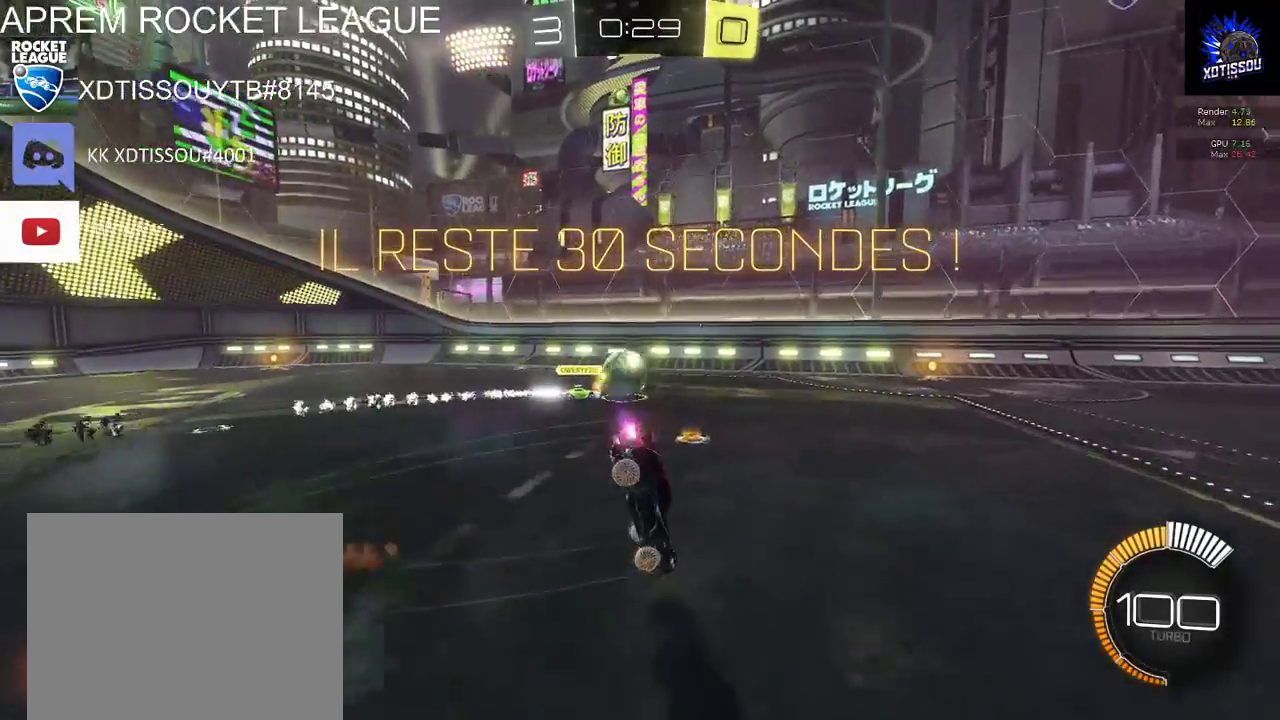
{"buttons": ["R2"], "left_stick": "center", "right_stick": "center", "events": [[220, "left_stick", "center"]]}
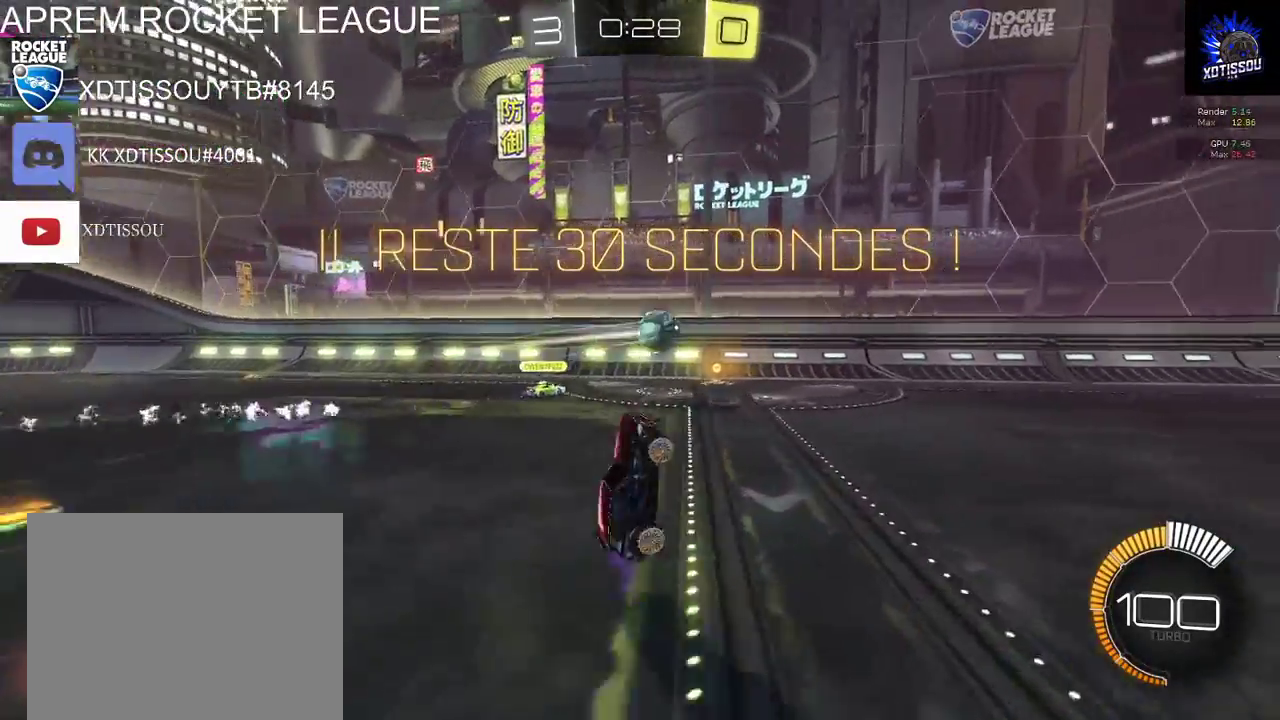
{"buttons": ["R2"], "left_stick": "center", "right_stick": "center", "events": [[260, "left_stick", "right"], [400, "left_stick", "center"]]}
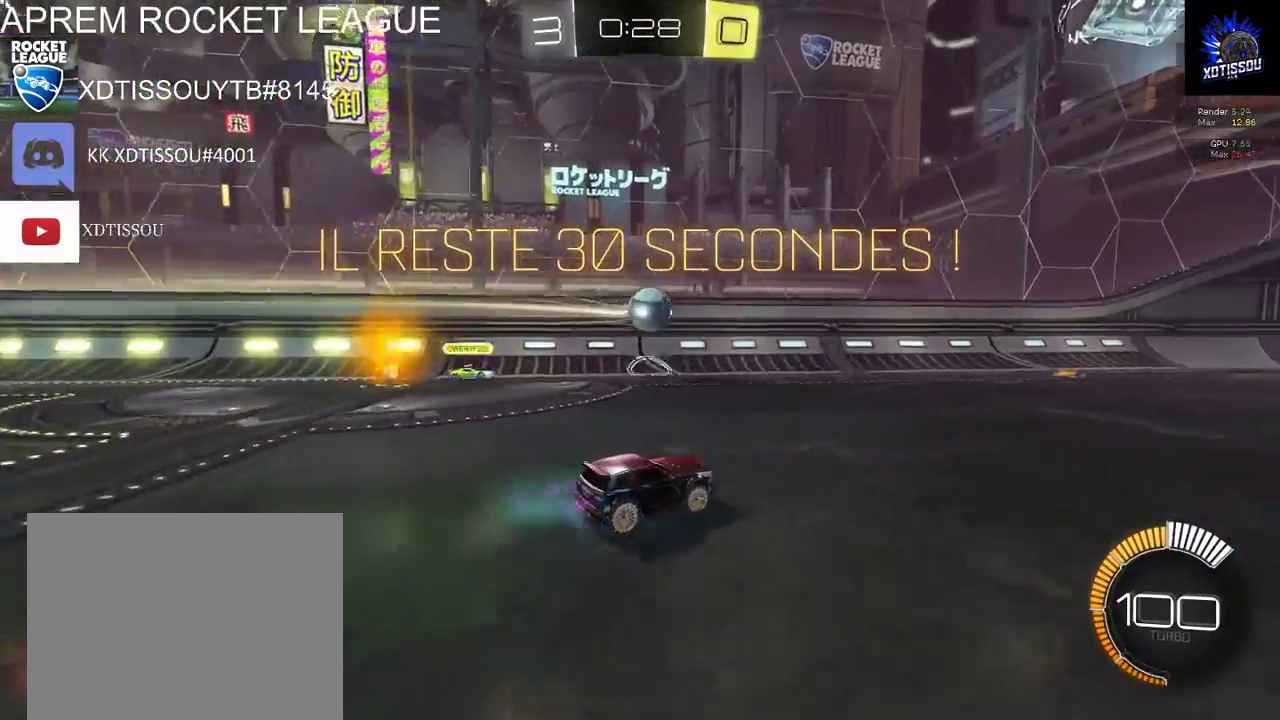
{"buttons": ["R2"], "left_stick": "center", "right_stick": "center", "events": [[220, "left_stick", "right"], [320, "left_stick", "center"]]}
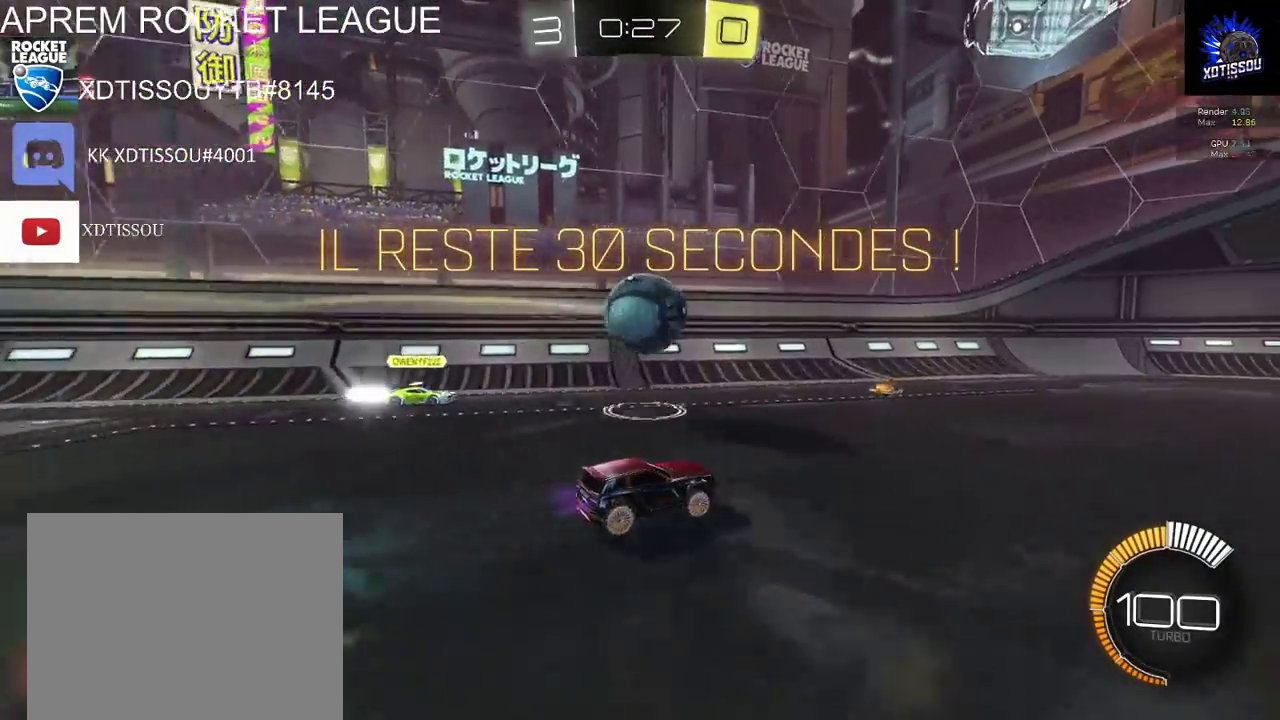
{"buttons": ["R2"], "left_stick": "up", "right_stick": "center", "events": [[60, "left_stick", "up"], [120, "A", "down"], [220, "A", "up"], [280, "A", "down"], [440, "A", "up"]]}
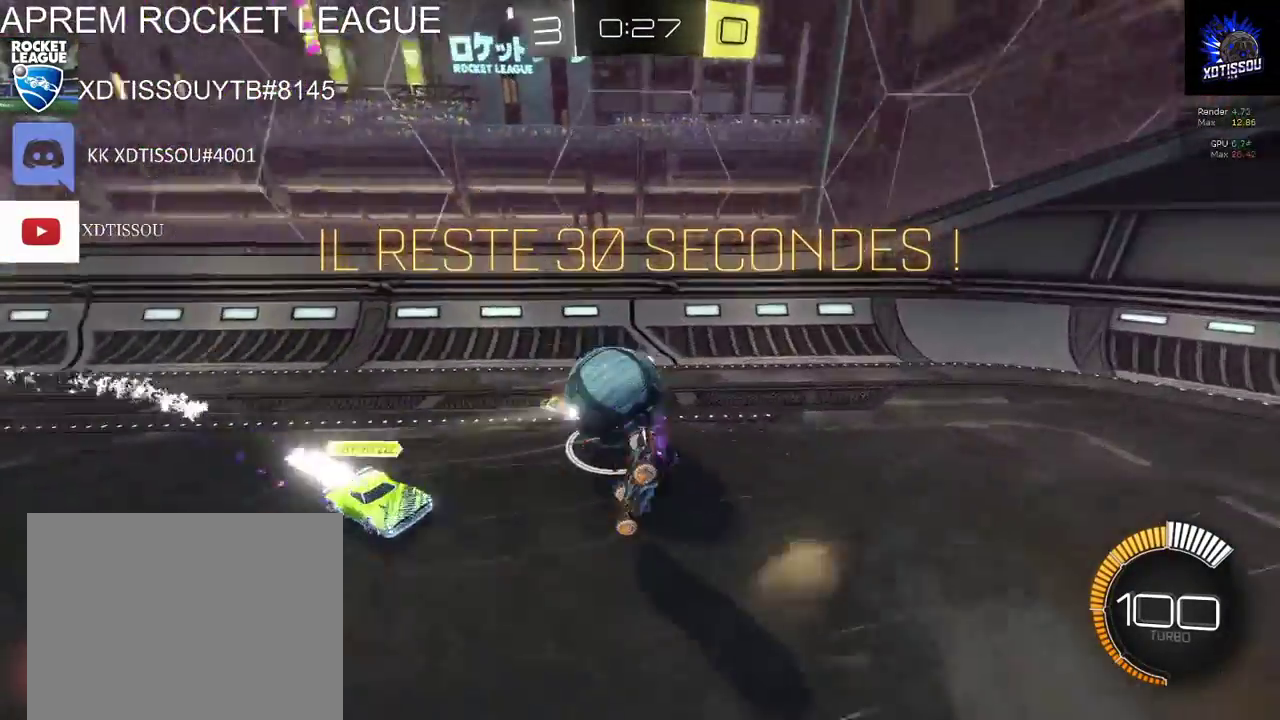
{"buttons": [], "left_stick": "right", "right_stick": "center", "events": [[120, "left_stick", "center"], [280, "left_stick", "right"], [400, "R2", "up"]]}
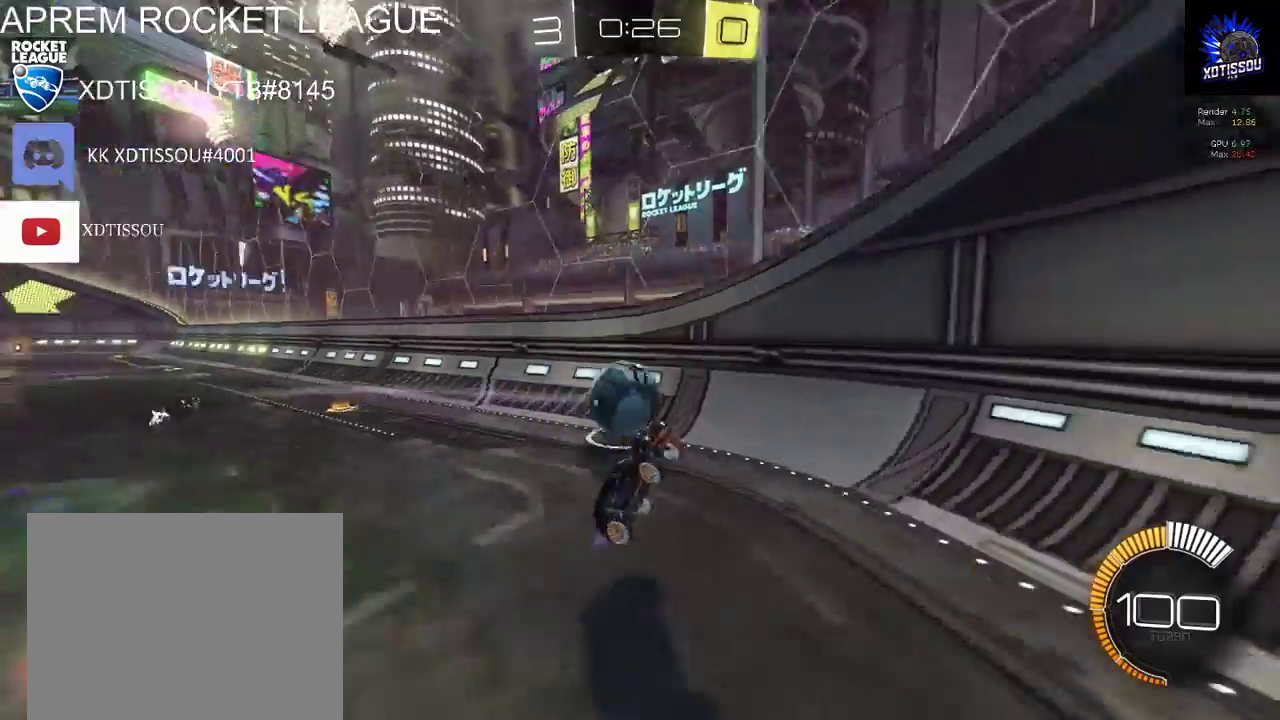
{"buttons": ["R2"], "left_stick": "left", "right_stick": "center", "events": [[60, "left_stick", "center"], [180, "left_stick", "left"], [200, "R2", "down"]]}
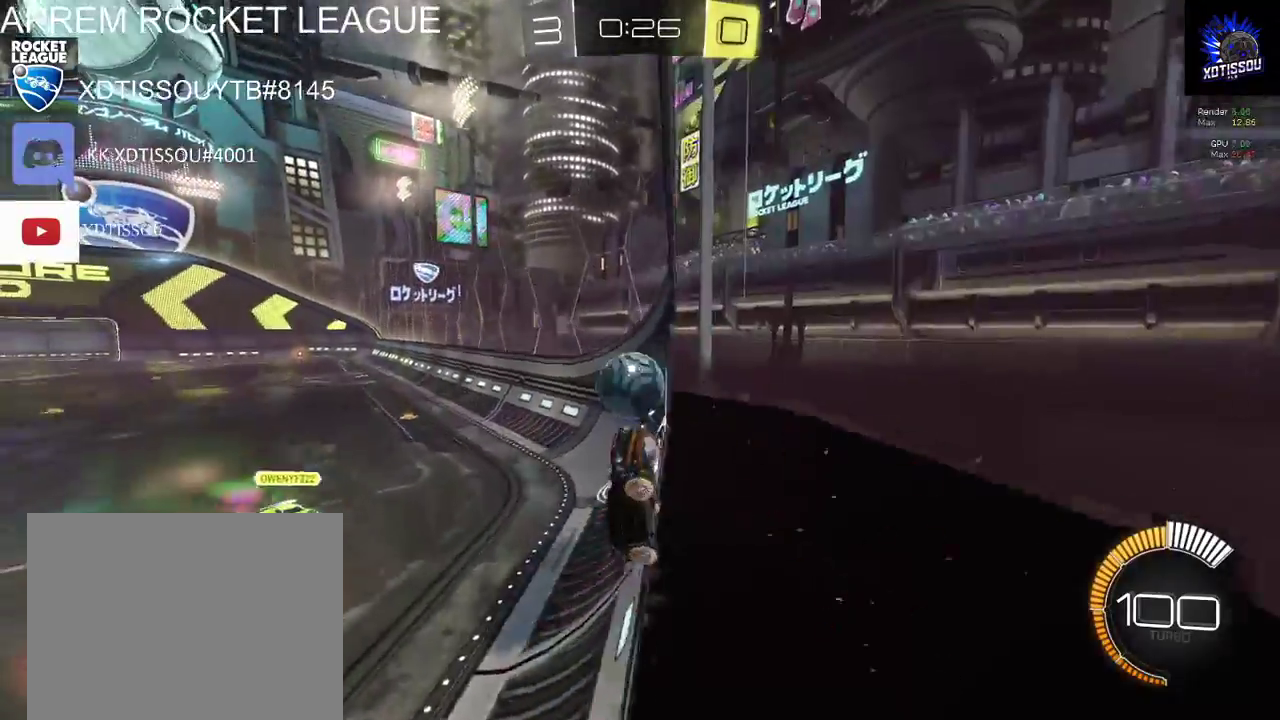
{"buttons": ["L2"], "left_stick": "center", "right_stick": "center", "events": [[60, "L2", "down"], [60, "R2", "up"], [60, "left_stick", "center"]]}
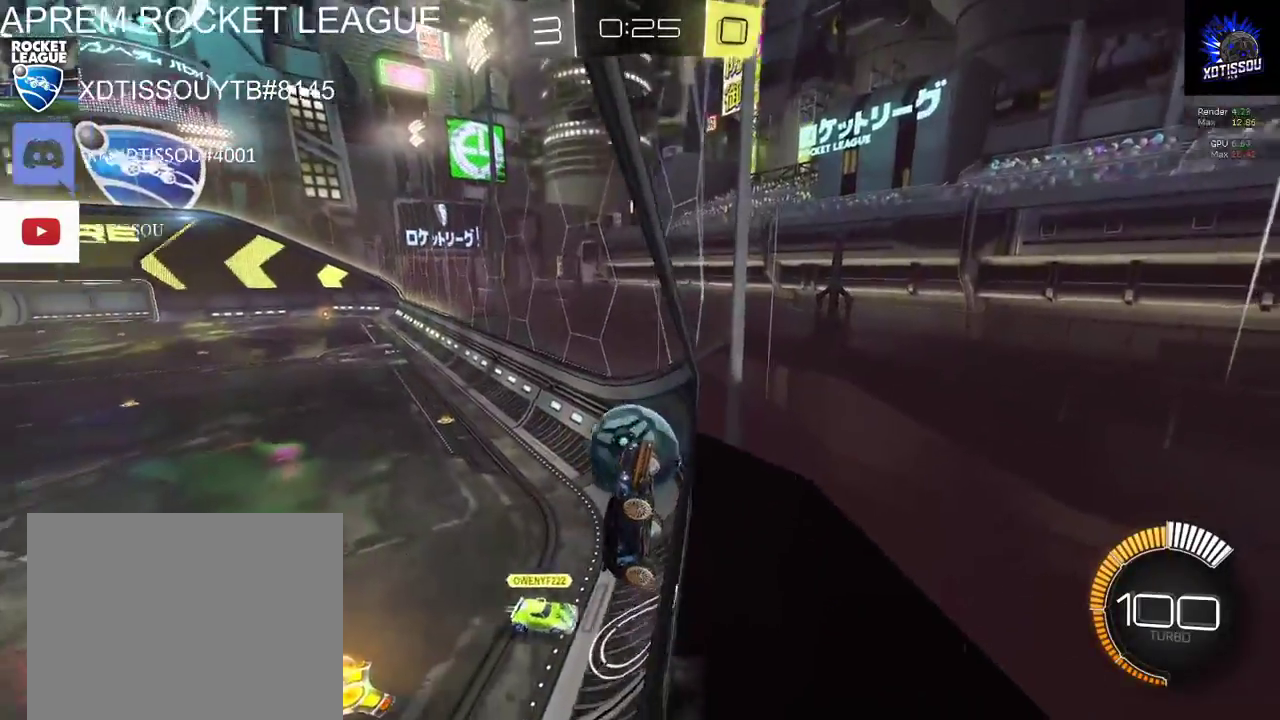
{"buttons": ["R2"], "left_stick": "right", "right_stick": "center", "events": [[360, "R2", "down"], [380, "L2", "up"], [500, "left_stick", "right"]]}
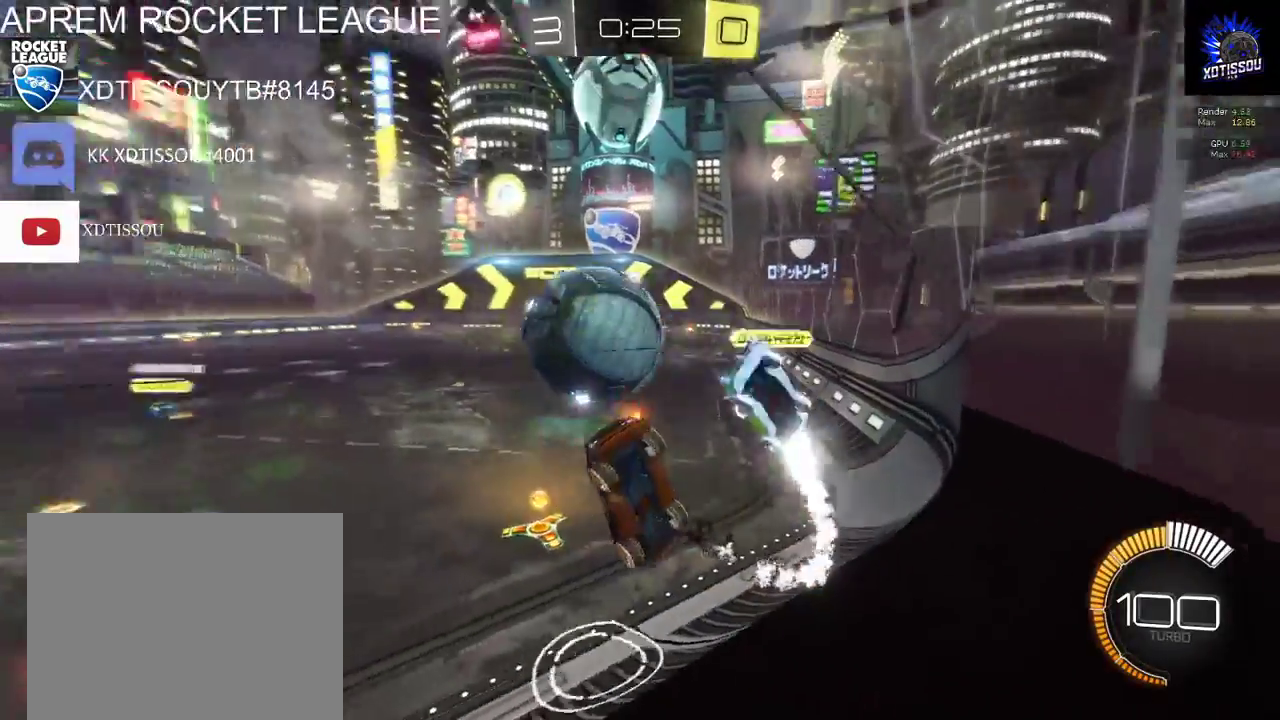
{"buttons": ["R2"], "left_stick": "right", "right_stick": "center", "events": []}
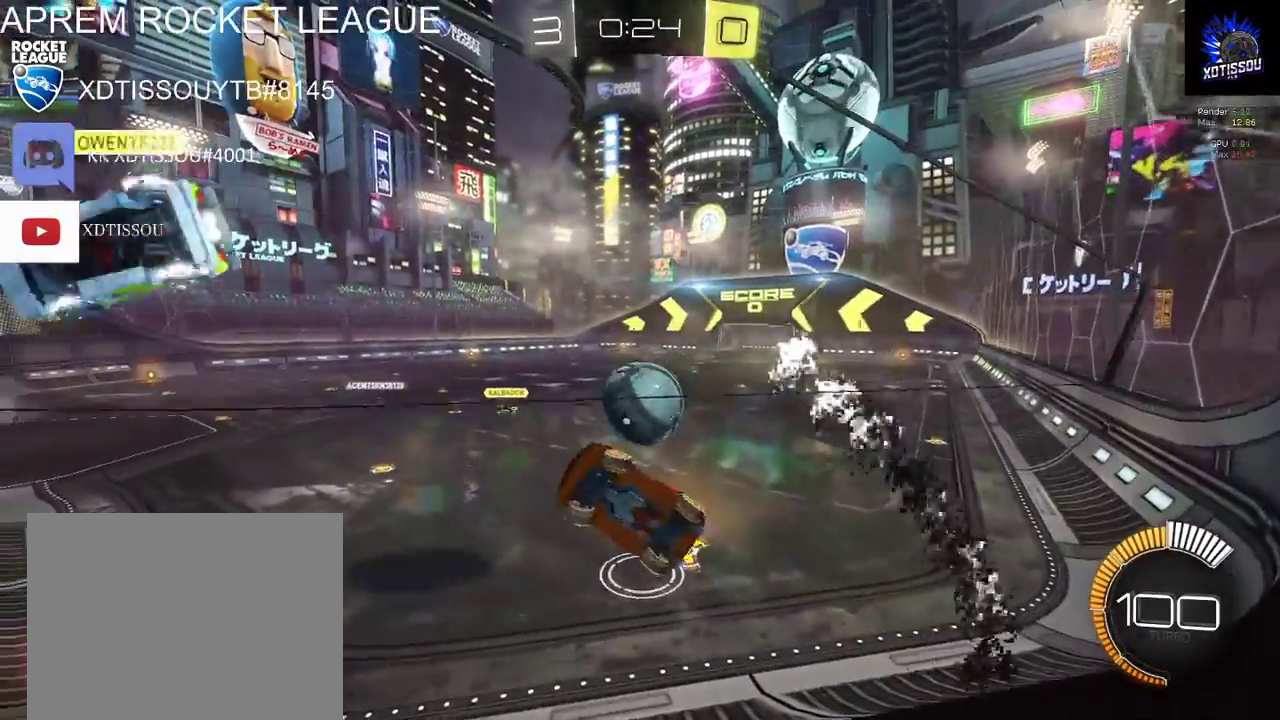
{"buttons": ["R2"], "left_stick": "right", "right_stick": "center", "events": []}
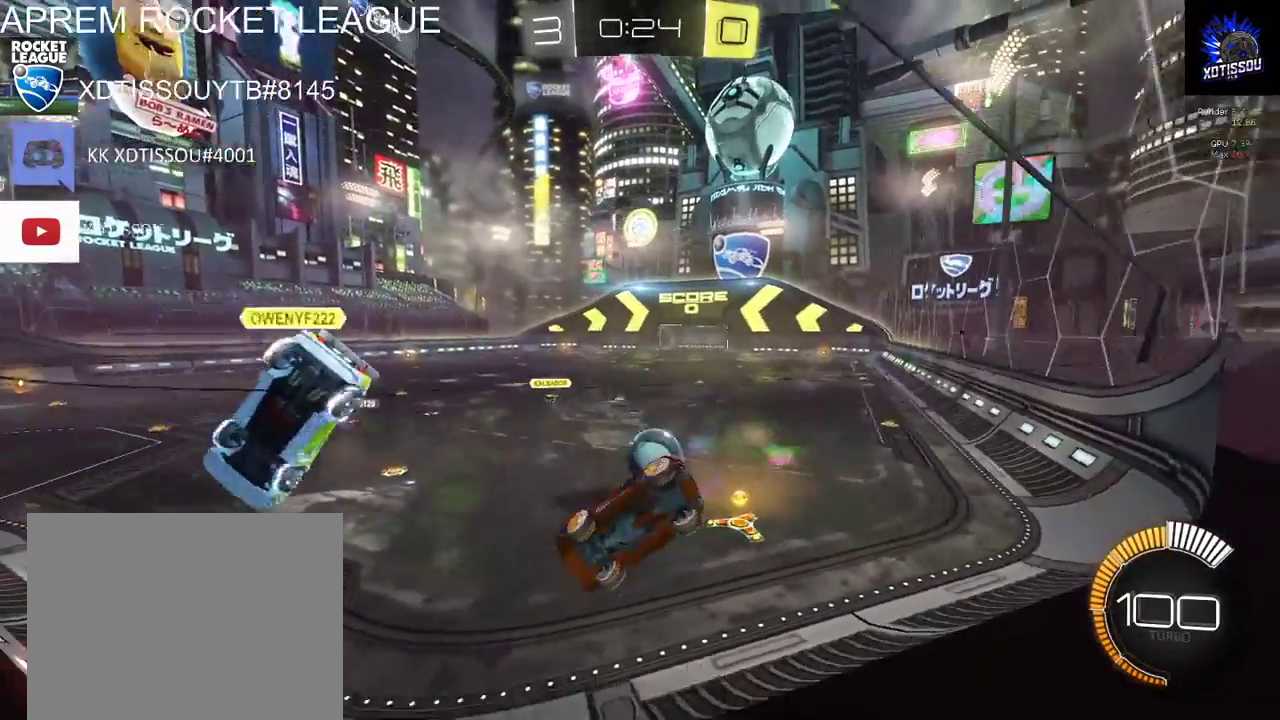
{"buttons": ["R2"], "left_stick": "center", "right_stick": "center", "events": [[440, "left_stick", "center"]]}
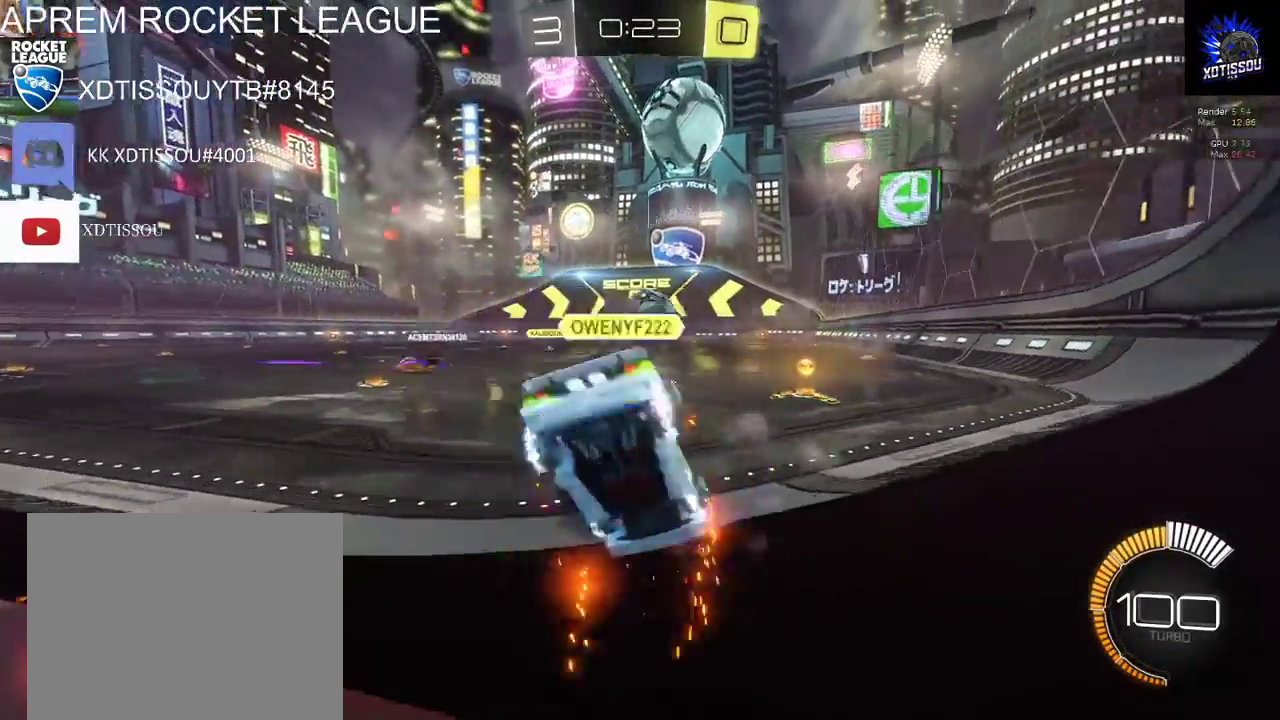
{"buttons": [], "left_stick": "center", "right_stick": "center", "events": [[380, "R2", "up"]]}
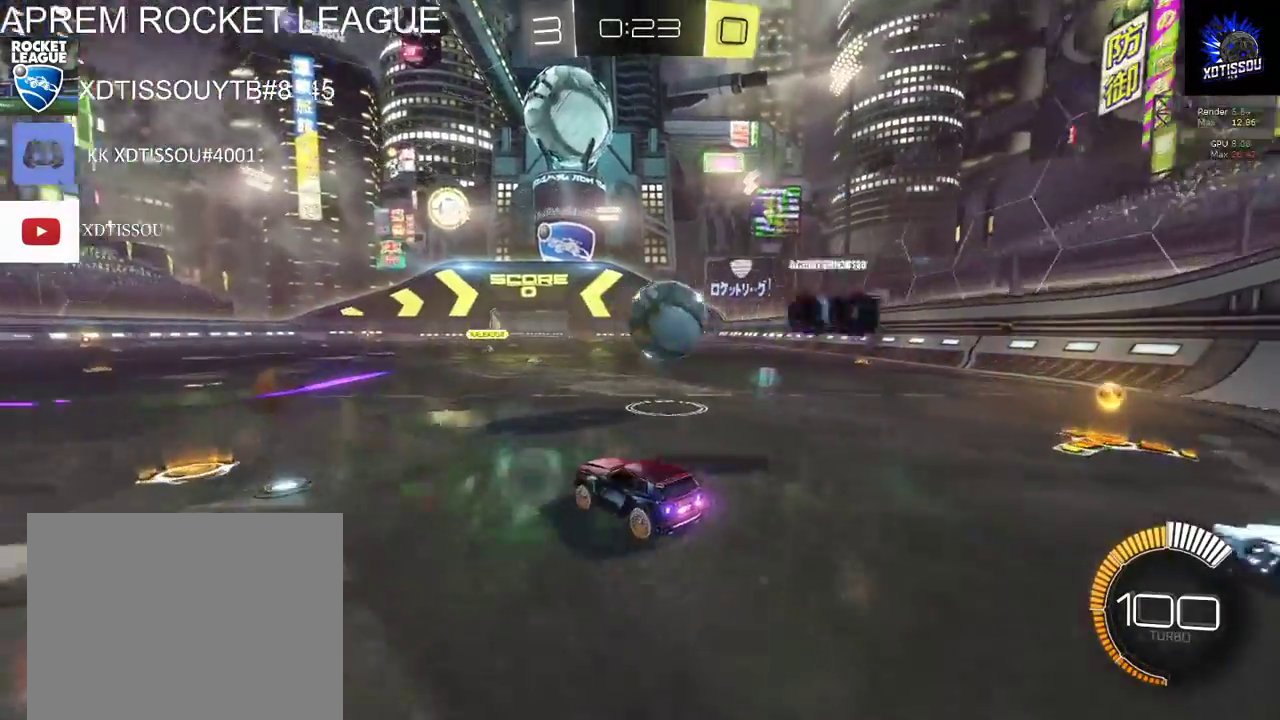
{"buttons": ["L2"], "left_stick": "right", "right_stick": "center", "events": [[100, "left_stick", "right"], [460, "L2", "down"]]}
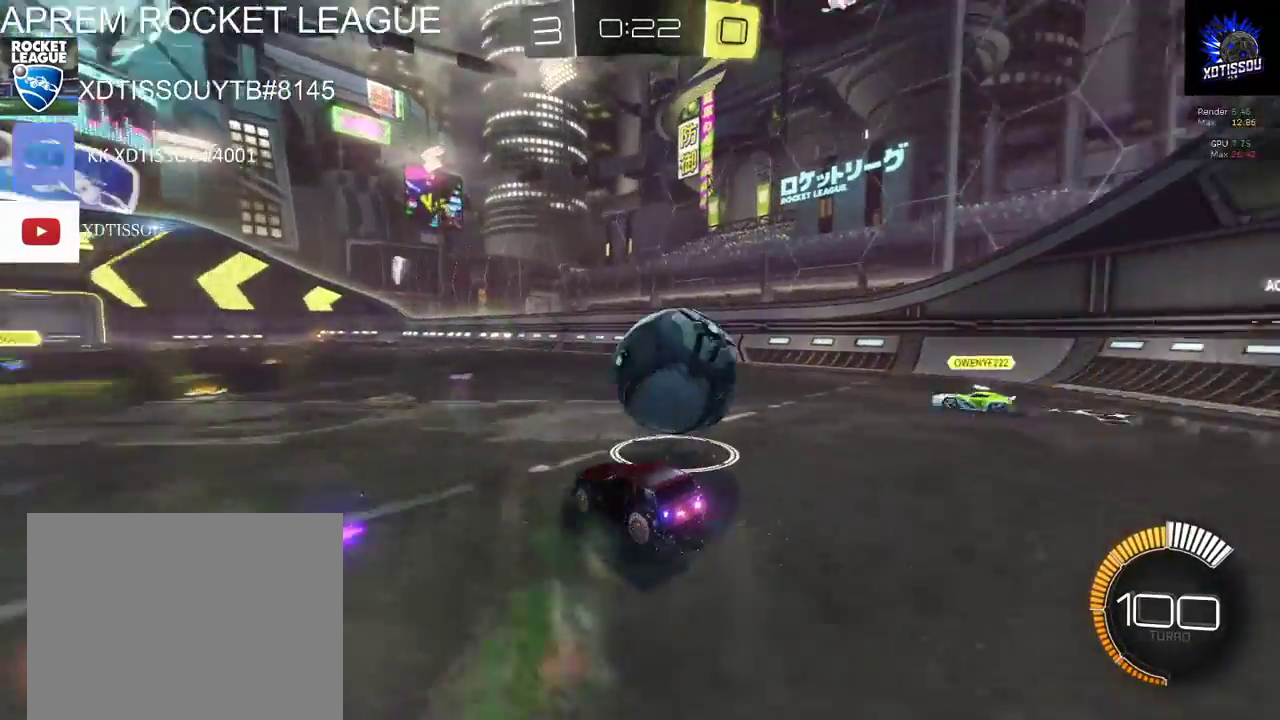
{"buttons": ["R2"], "left_stick": "center", "right_stick": "center", "events": [[140, "L2", "up"], [220, "L2", "down"], [340, "left_stick", "center"], [400, "R2", "down"], [420, "L2", "up"]]}
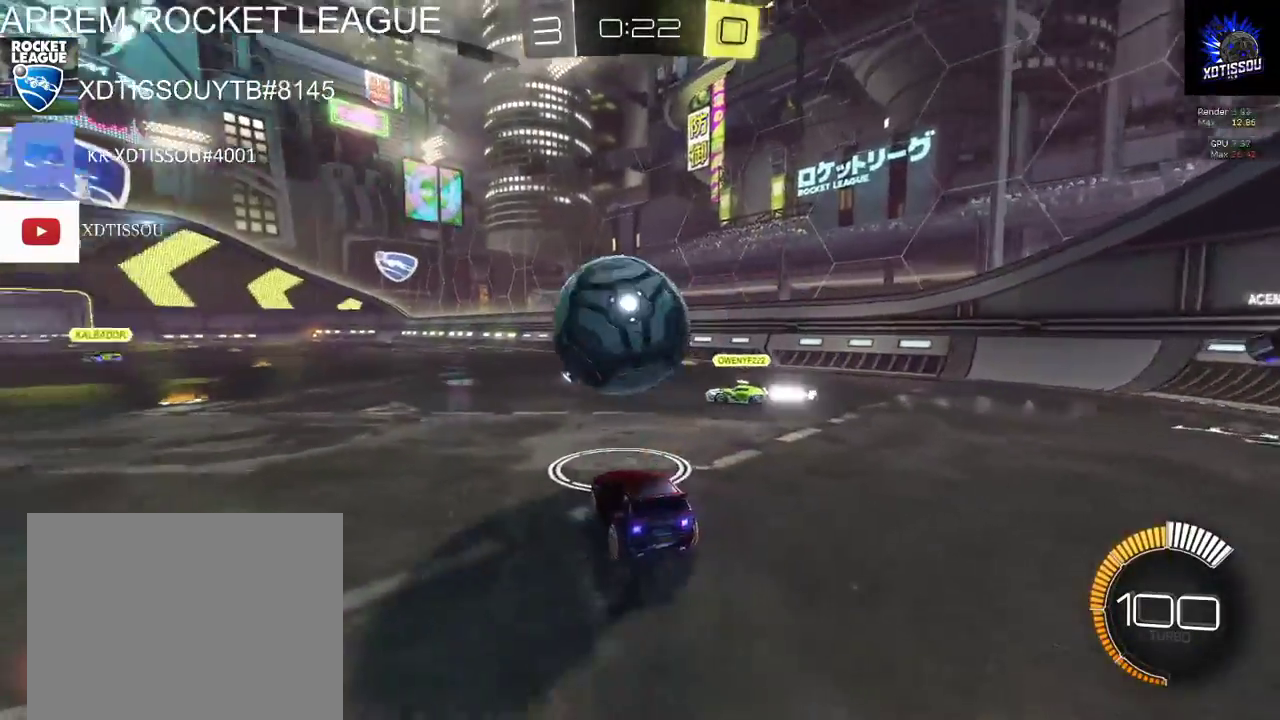
{"buttons": ["B", "R2"], "left_stick": "up", "right_stick": "center", "events": [[20, "left_stick", "left"], [140, "B", "down"], [220, "left_stick", "up-right"], [380, "left_stick", "up"]]}
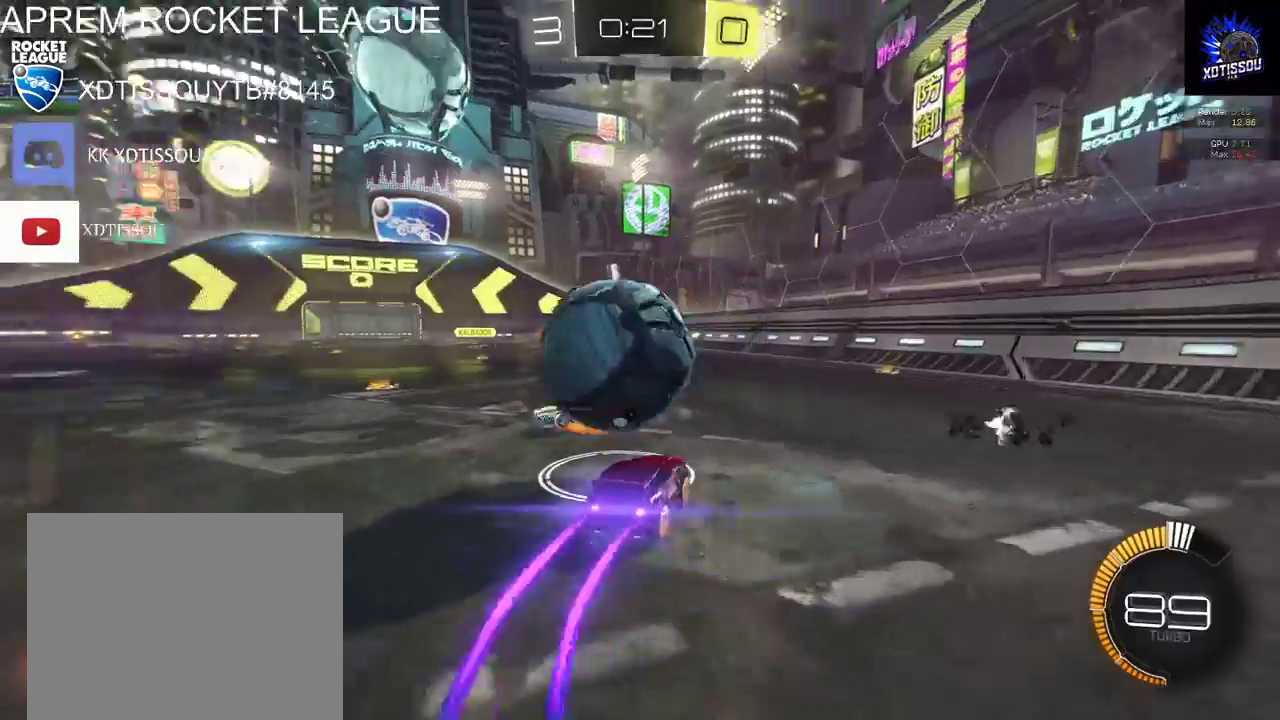
{"buttons": [], "left_stick": "up-left", "right_stick": "center", "events": [[20, "B", "up"], [60, "left_stick", "up-left"], [100, "R2", "up"]]}
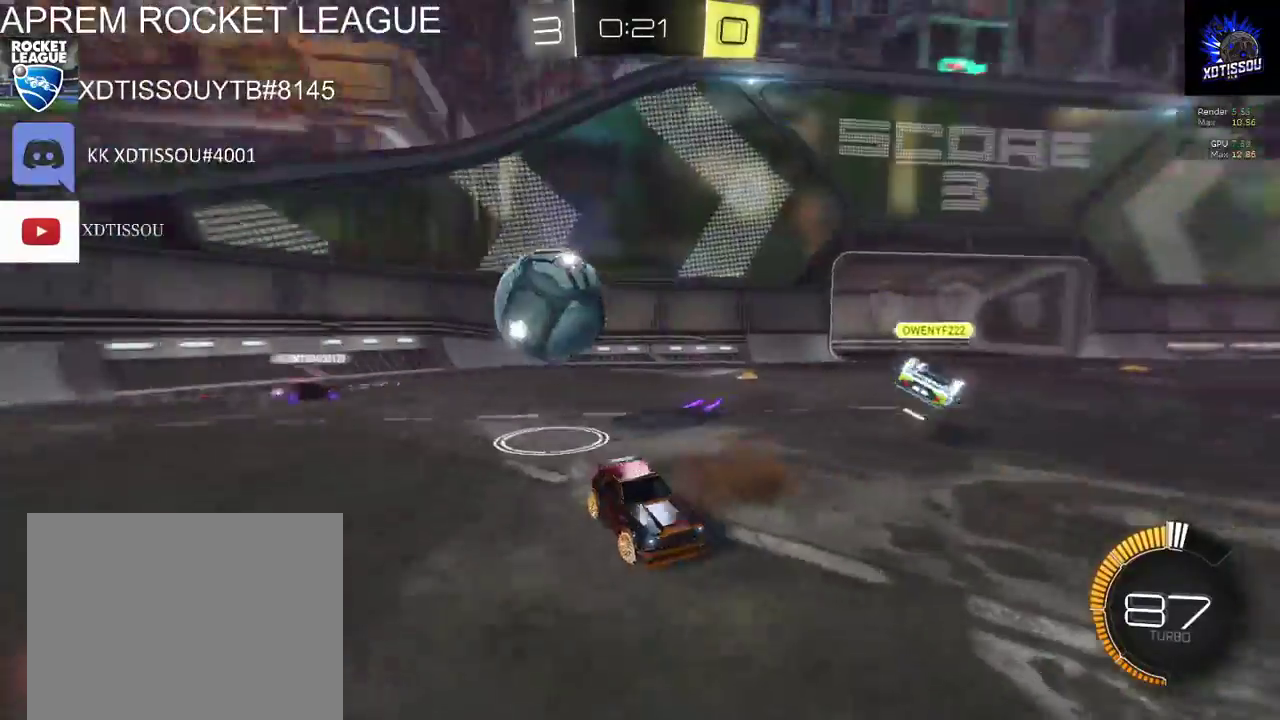
{"buttons": [], "left_stick": "right", "right_stick": "center", "events": [[40, "left_stick", "center"], [200, "left_stick", "right"]]}
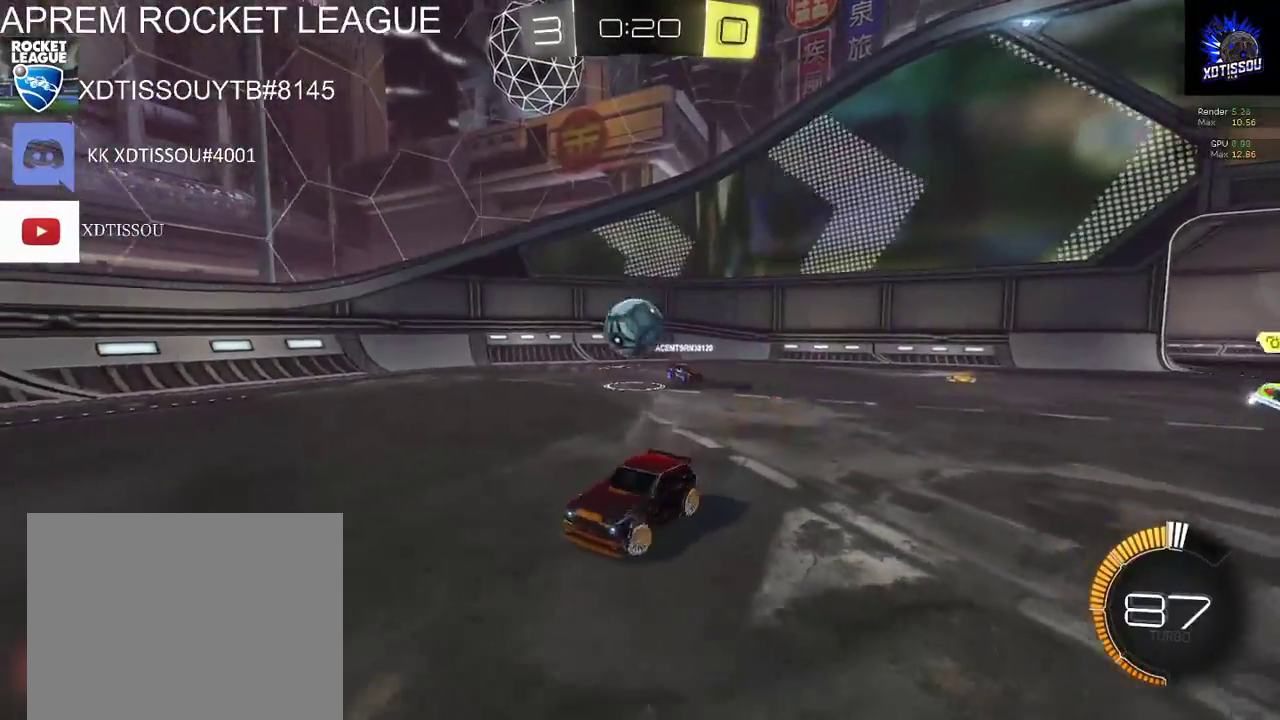
{"buttons": ["R2"], "left_stick": "right", "right_stick": "center", "events": [[100, "R2", "down"], [100, "left_stick", "center"], [160, "left_stick", "right"]]}
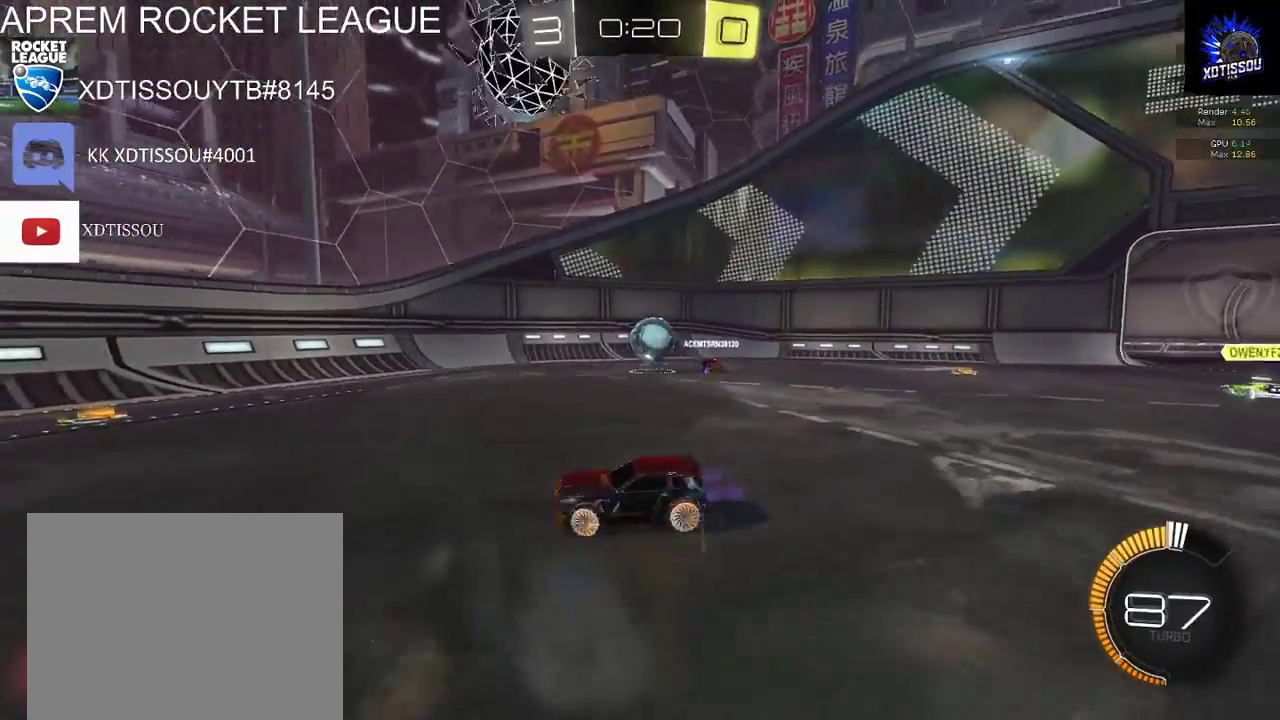
{"buttons": ["R2"], "left_stick": "center", "right_stick": "center", "events": [[260, "left_stick", "center"]]}
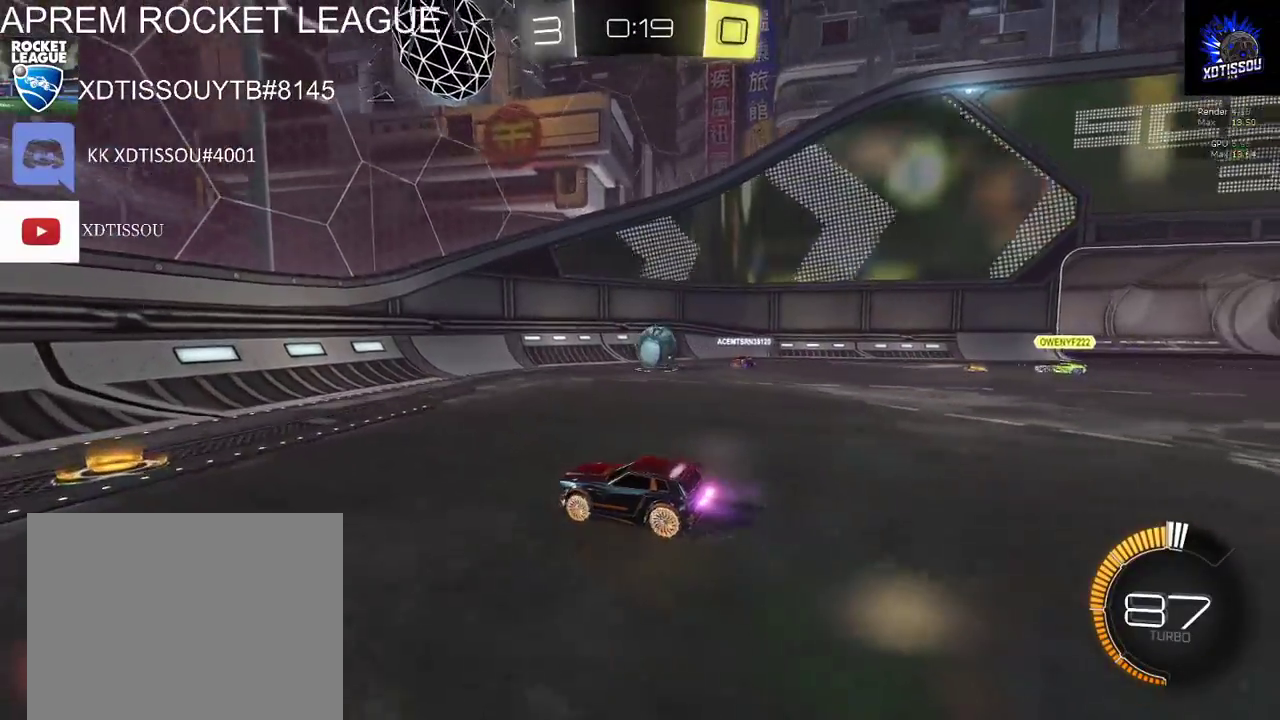
{"buttons": ["R2"], "left_stick": "down-right", "right_stick": "center", "events": [[360, "left_stick", "down-right"]]}
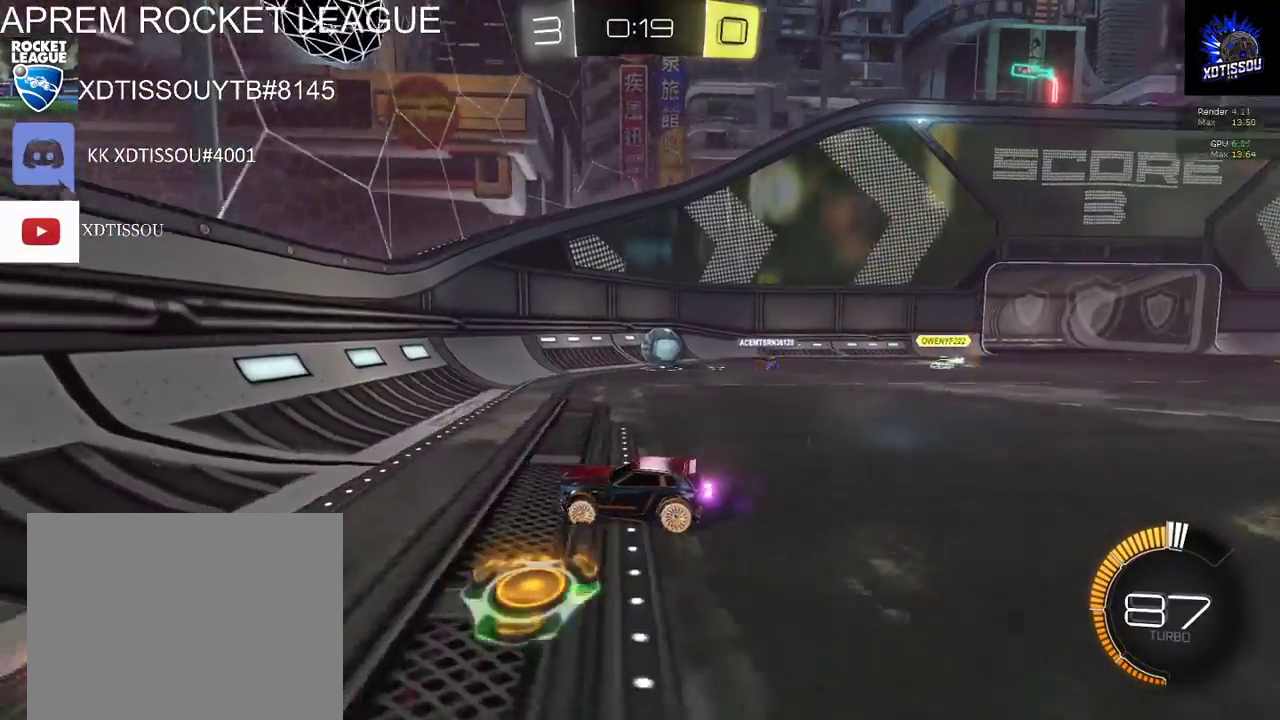
{"buttons": ["R2"], "left_stick": "right", "right_stick": "center", "events": [[100, "left_stick", "right"]]}
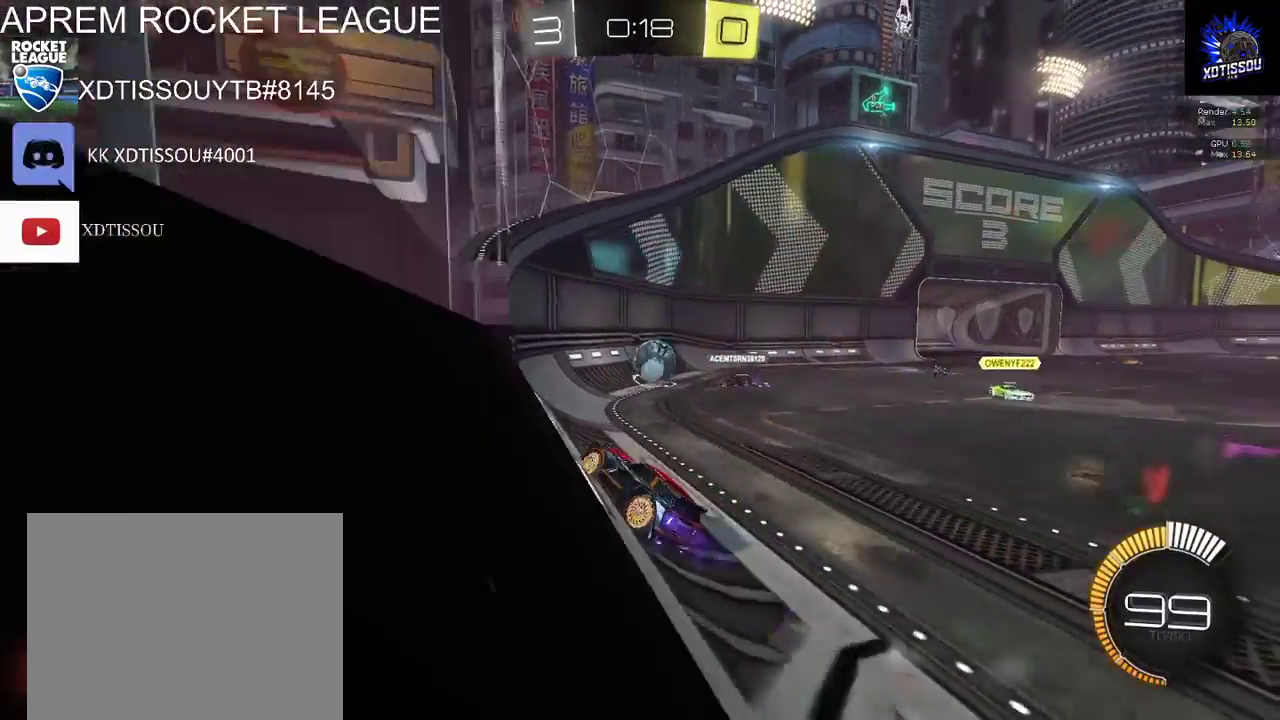
{"buttons": [], "left_stick": "right", "right_stick": "center", "events": [[360, "R2", "up"]]}
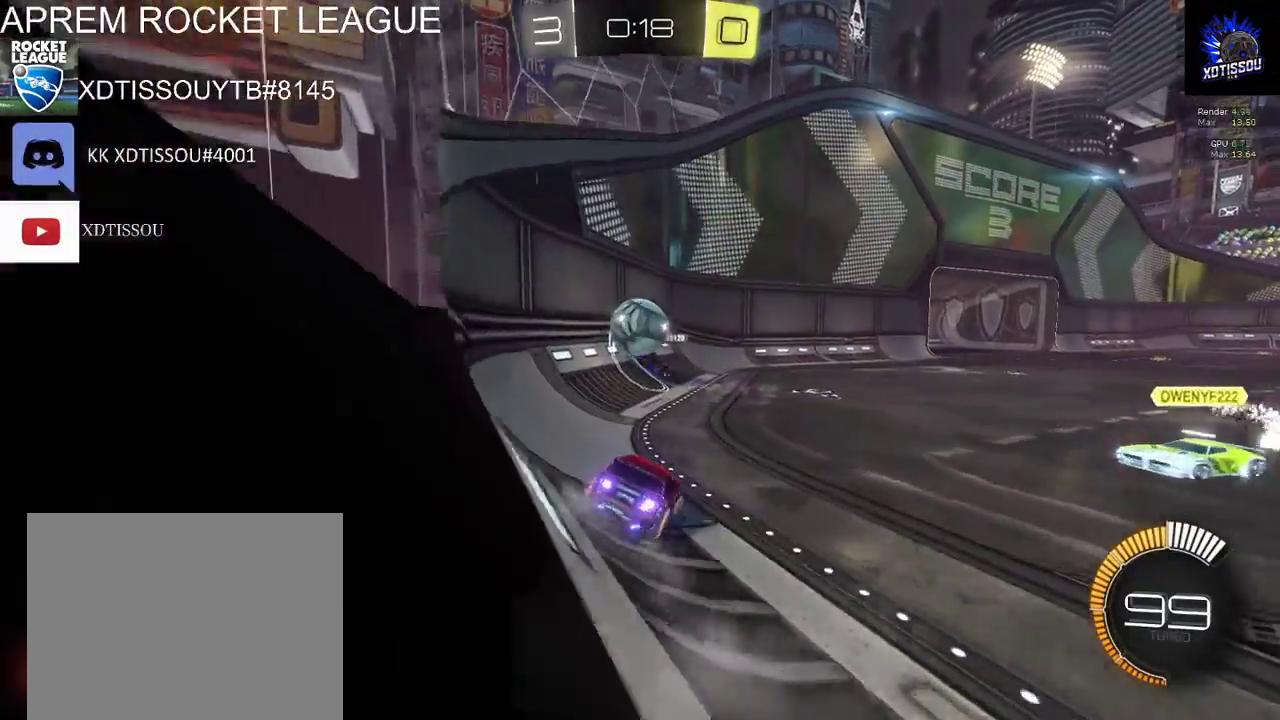
{"buttons": ["R2"], "left_stick": "center", "right_stick": "center", "events": [[40, "R2", "down"], [260, "left_stick", "center"]]}